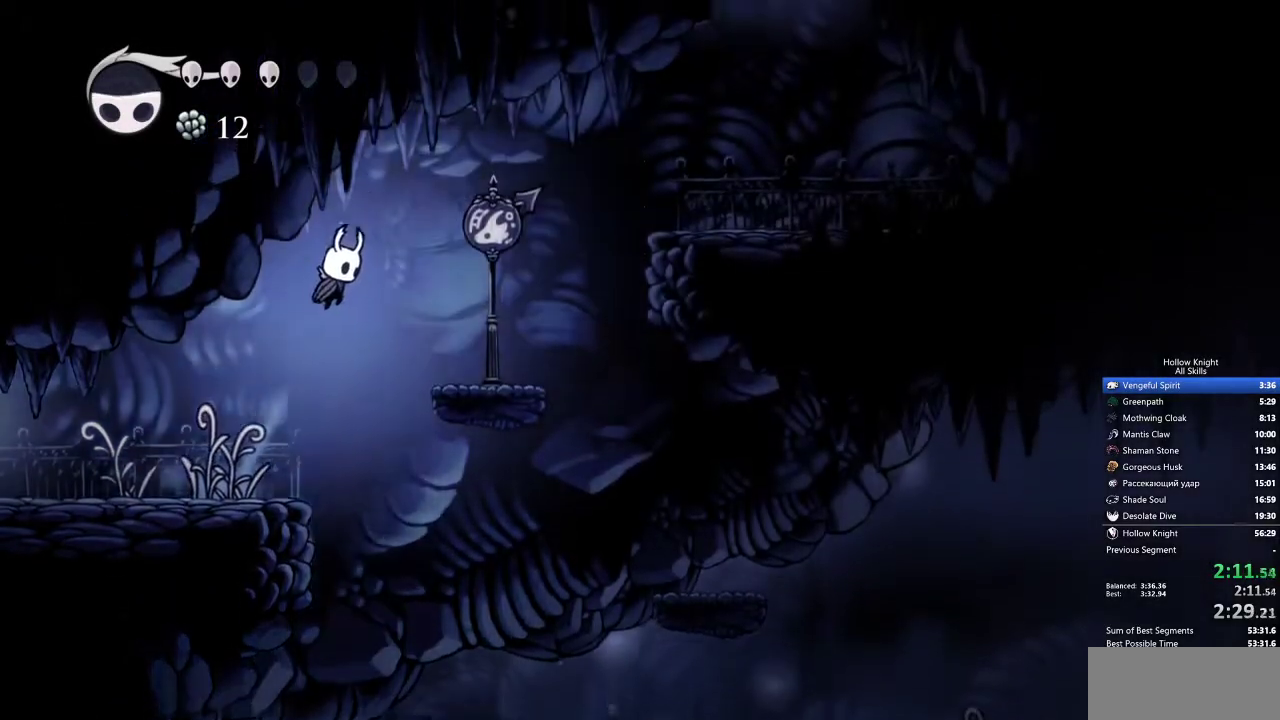
Gameplay with keyboard; each line is a JSON object with the keys held at the frame after it. "events" lists presses ("down") and releases ("up") of "cdash", "dash", "dnail", "down", "heal", "inv", "jump", "left", "nail", "right", "spell" and "up" between this image and that frame as [ms after this image, input, new state], when the widget could be followed in between. No other keys are recorded. Mouse input is not recorded. Key names are as the overlay labels them; some are game actions (e.g. jump) rather than physical keys.
{"keys": ["jump", "right"], "events": [[100, "jump", "up"], [433, "jump", "down"]]}
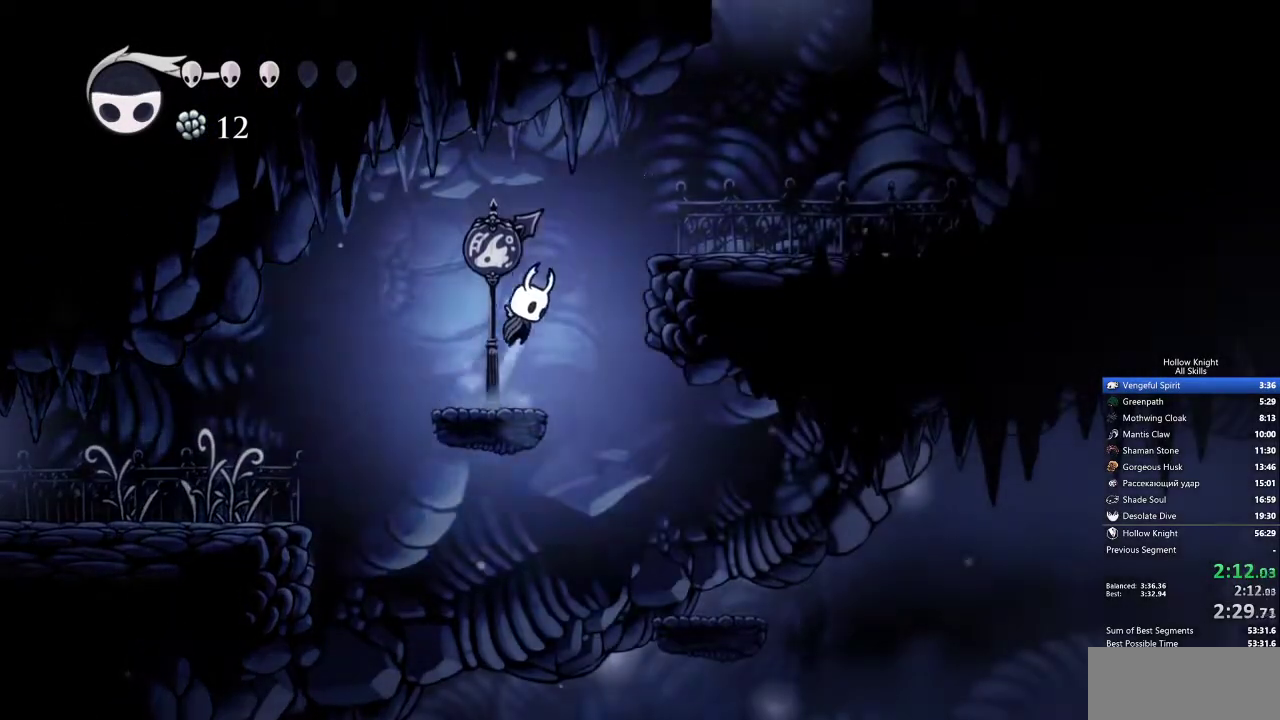
{"keys": ["right"], "events": [[300, "jump", "up"]]}
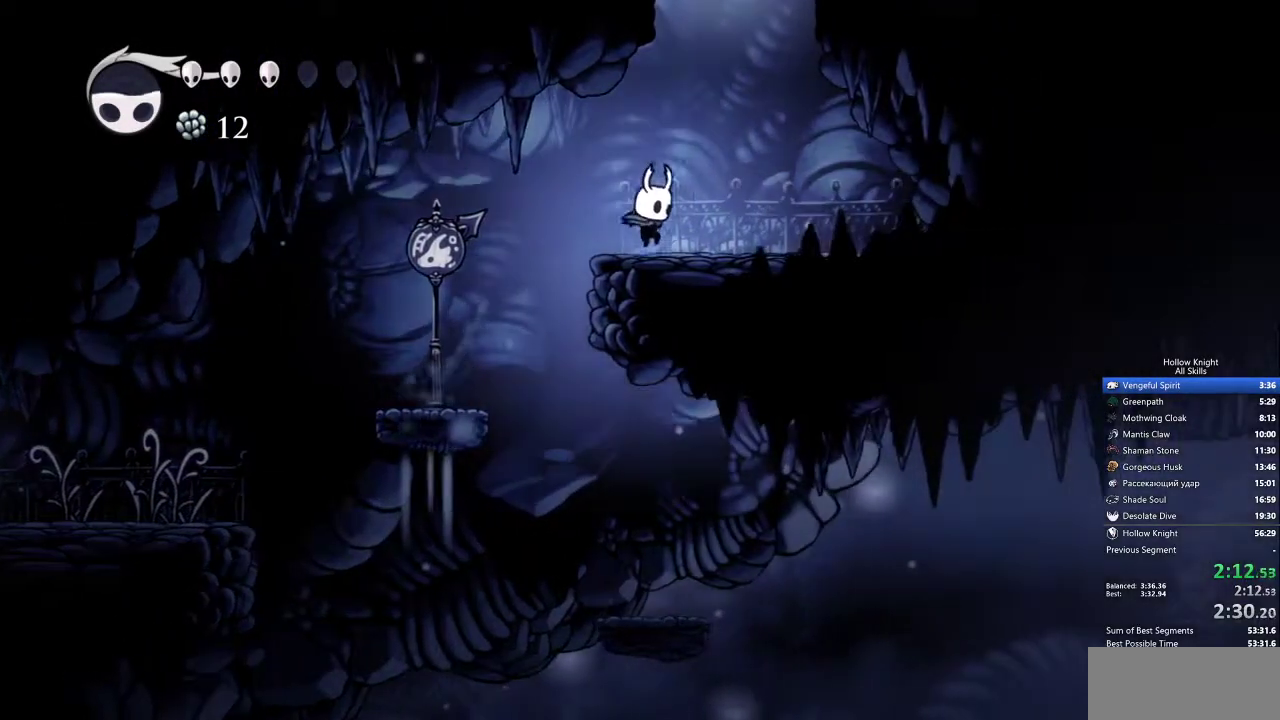
{"keys": ["down", "jump", "left"], "events": [[33, "jump", "down"], [217, "down", "down"], [217, "left", "down"], [217, "right", "up"]]}
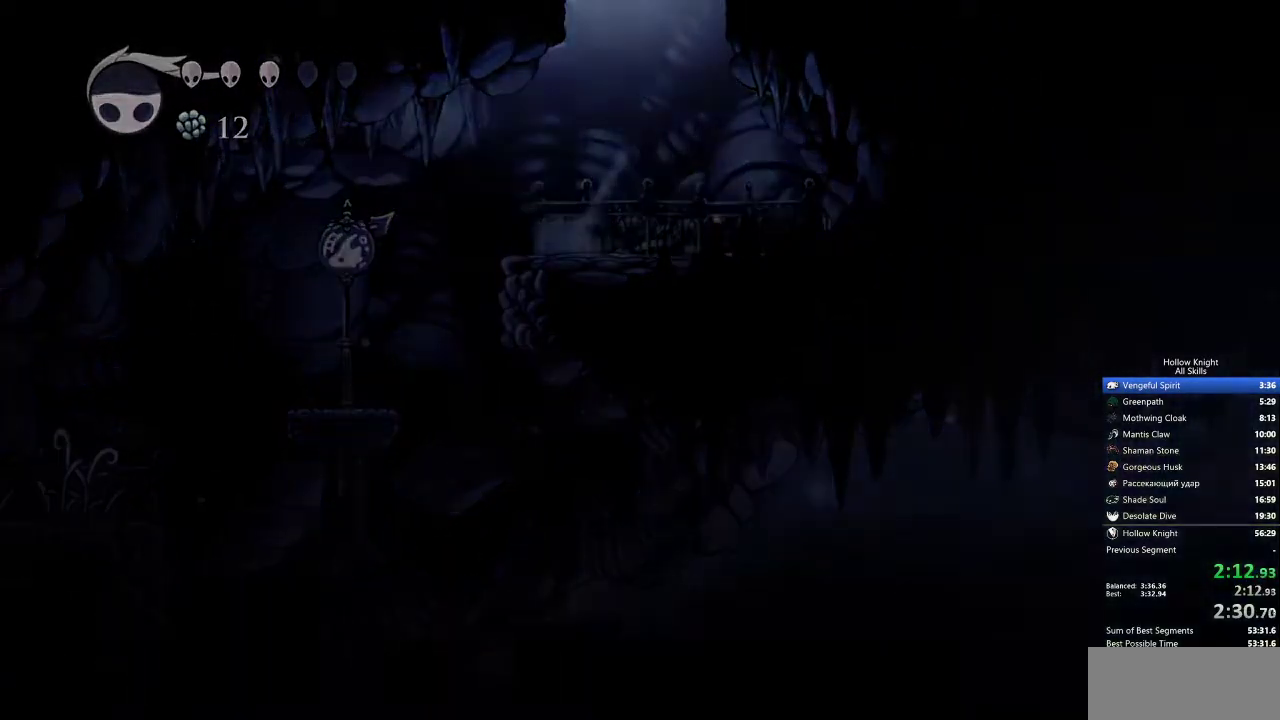
{"keys": ["down", "left"], "events": [[50, "jump", "up"]]}
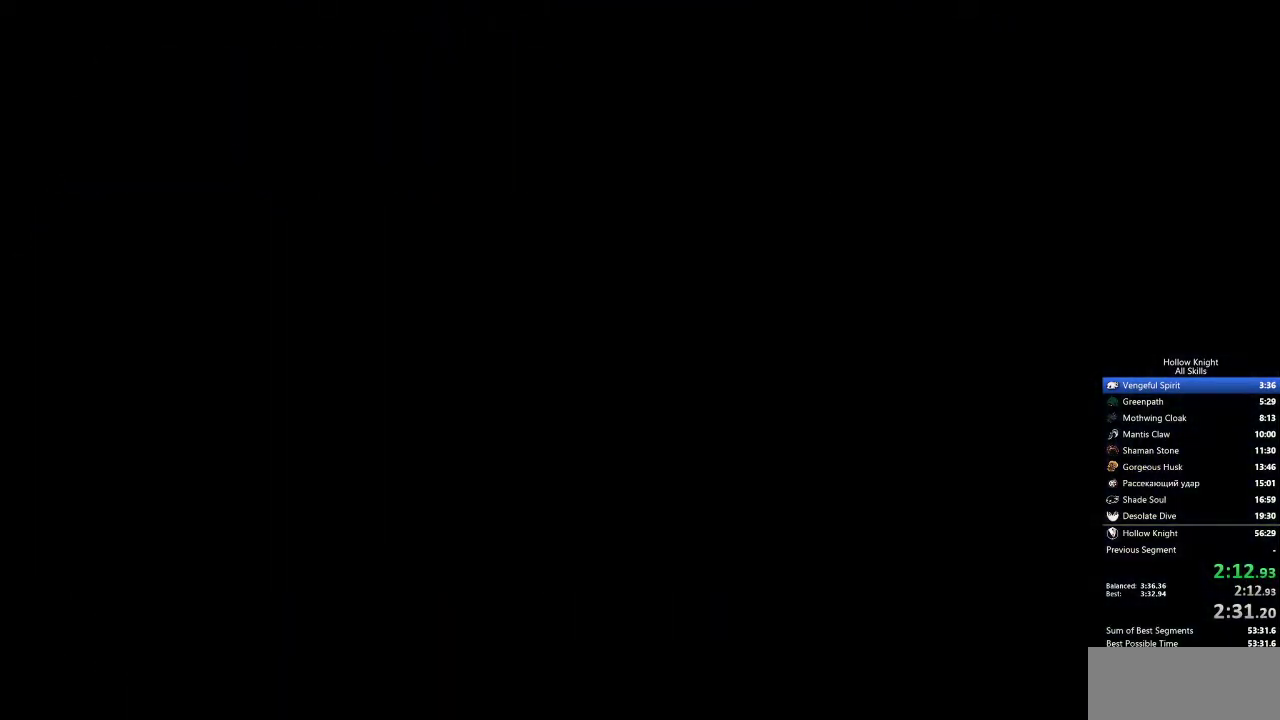
{"keys": ["down", "left"], "events": []}
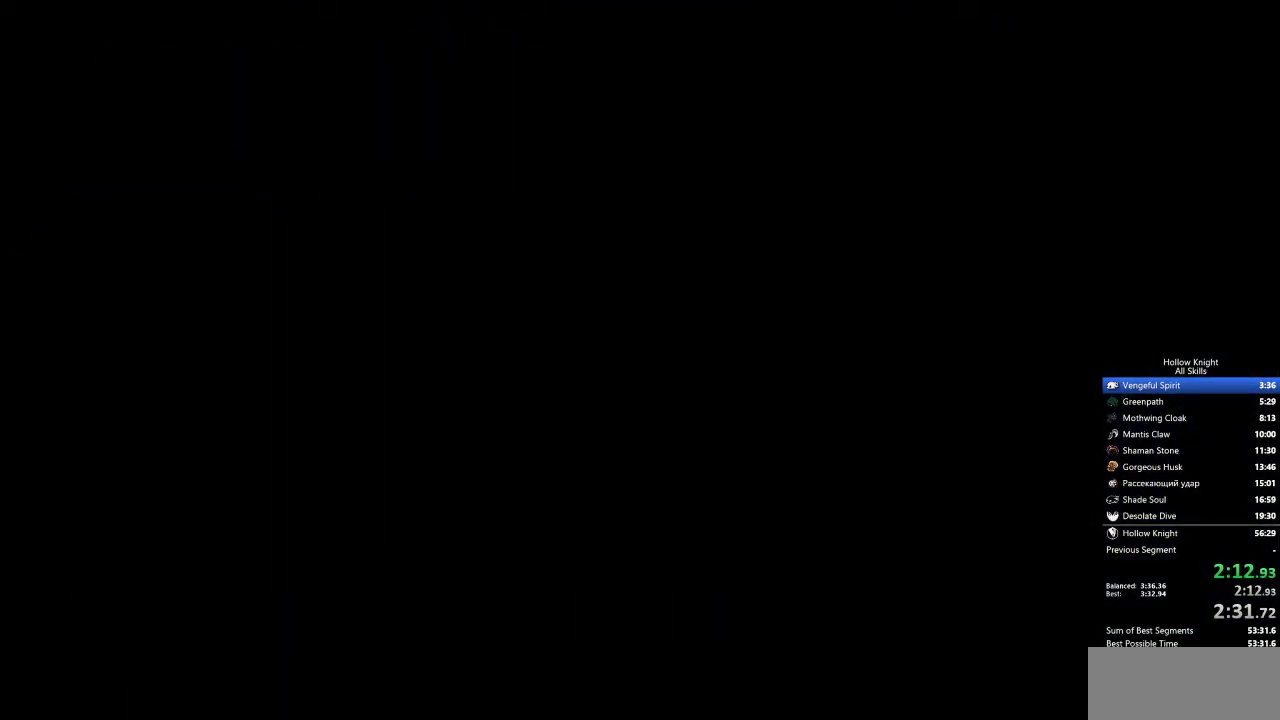
{"keys": ["down", "left"], "events": []}
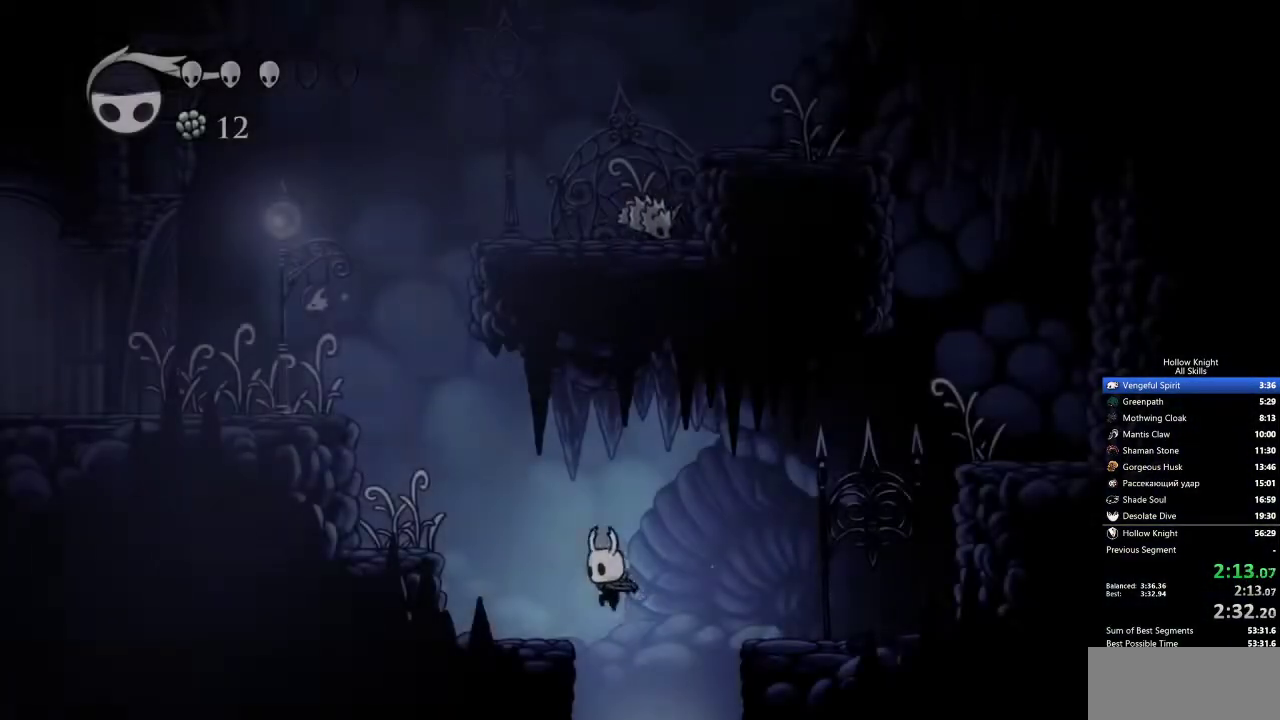
{"keys": ["down", "jump", "left"], "events": [[350, "jump", "down"]]}
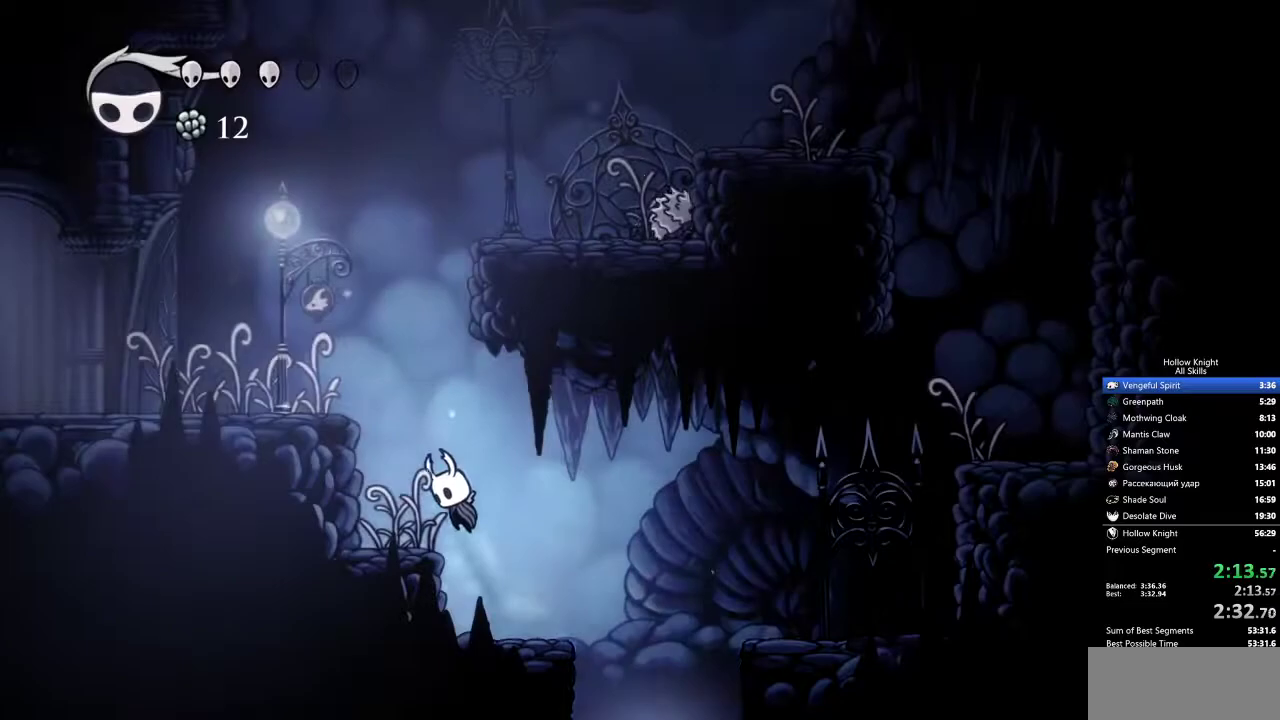
{"keys": ["down", "jump", "right"], "events": [[283, "jump", "up"], [383, "left", "up"], [433, "jump", "down"], [433, "right", "down"]]}
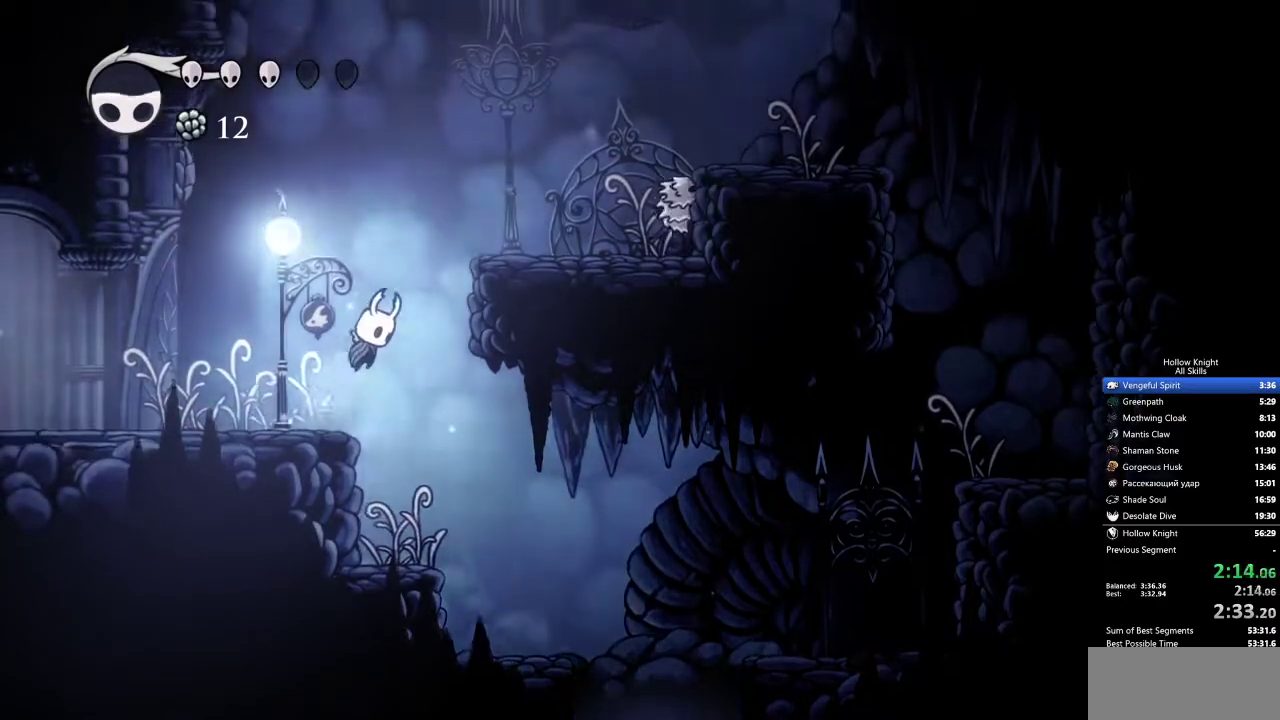
{"keys": ["down", "right"], "events": [[300, "jump", "up"]]}
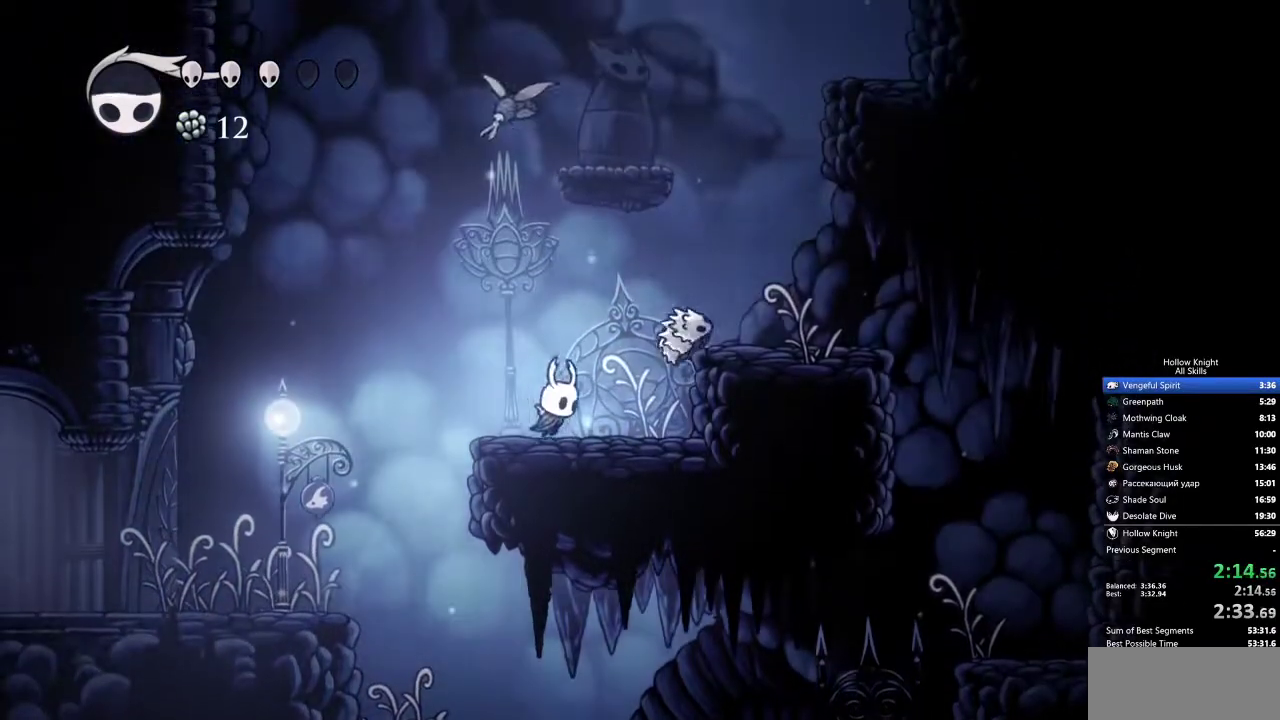
{"keys": ["down", "jump"], "events": [[183, "jump", "down"], [417, "right", "up"]]}
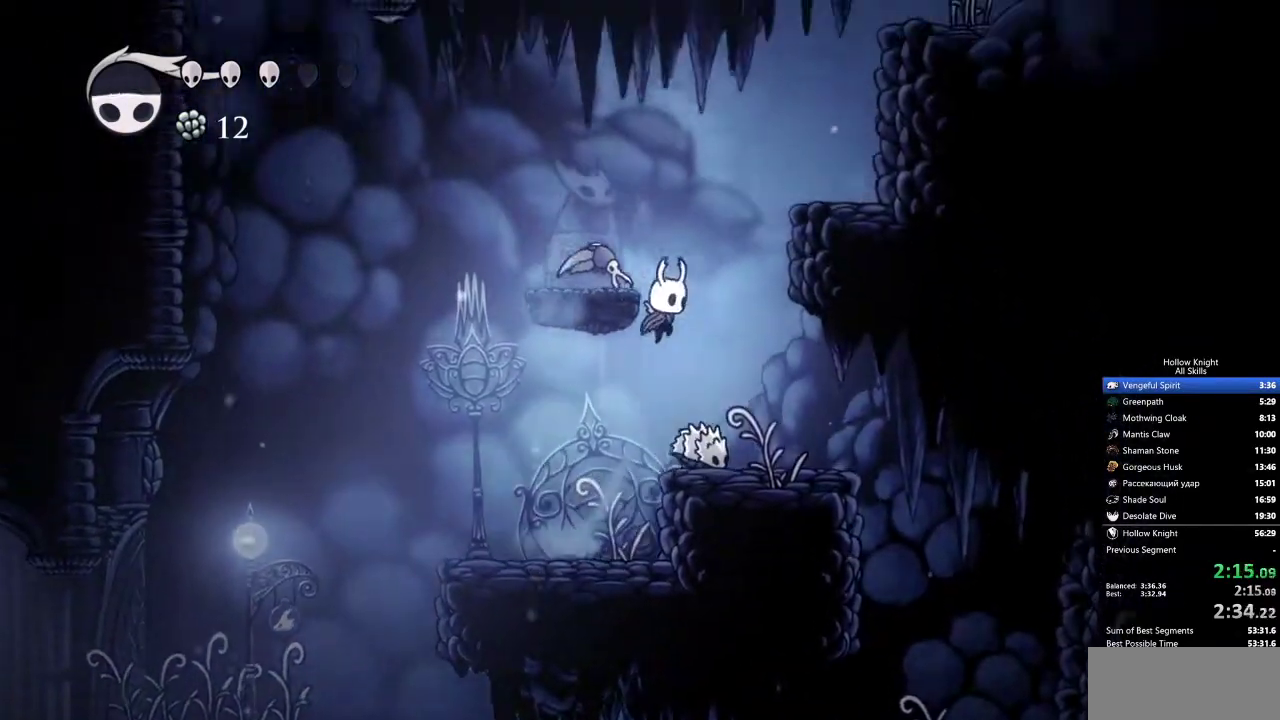
{"keys": ["jump", "nail", "right"], "events": [[100, "right", "down"], [150, "nail", "down"], [417, "down", "up"]]}
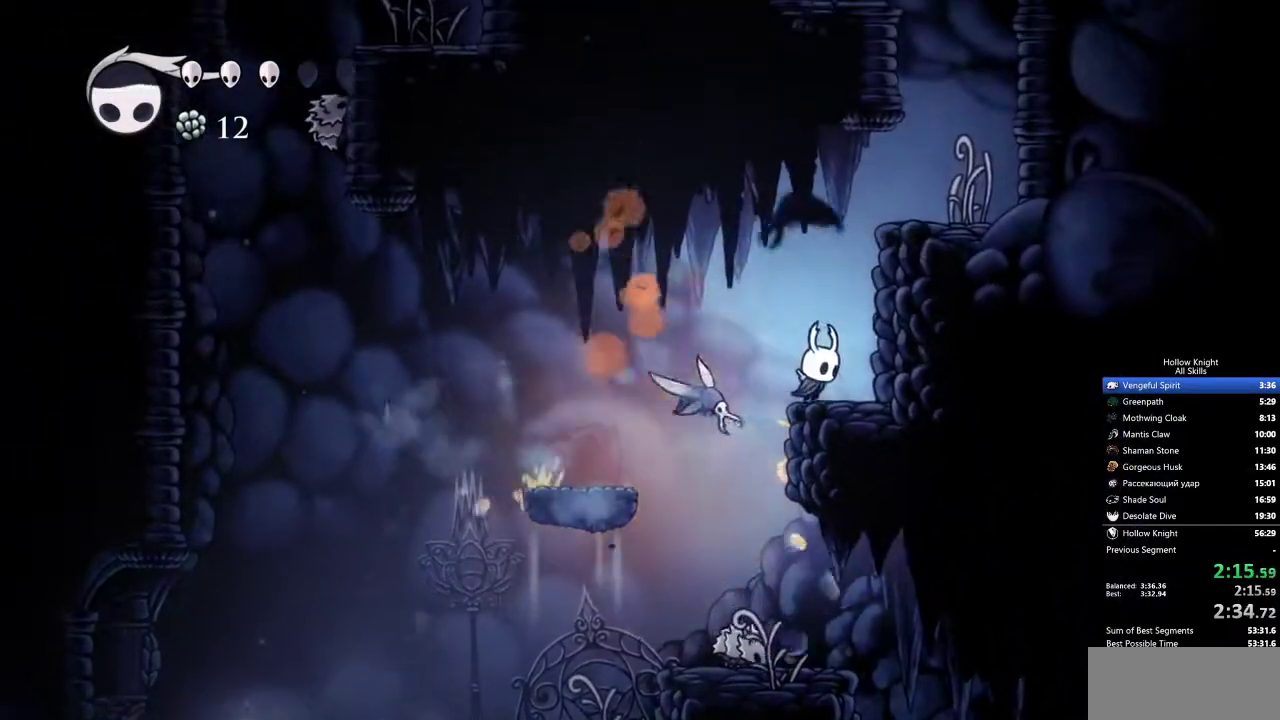
{"keys": ["right"], "events": [[67, "jump", "up"], [67, "nail", "up"], [150, "jump", "down"], [450, "jump", "up"]]}
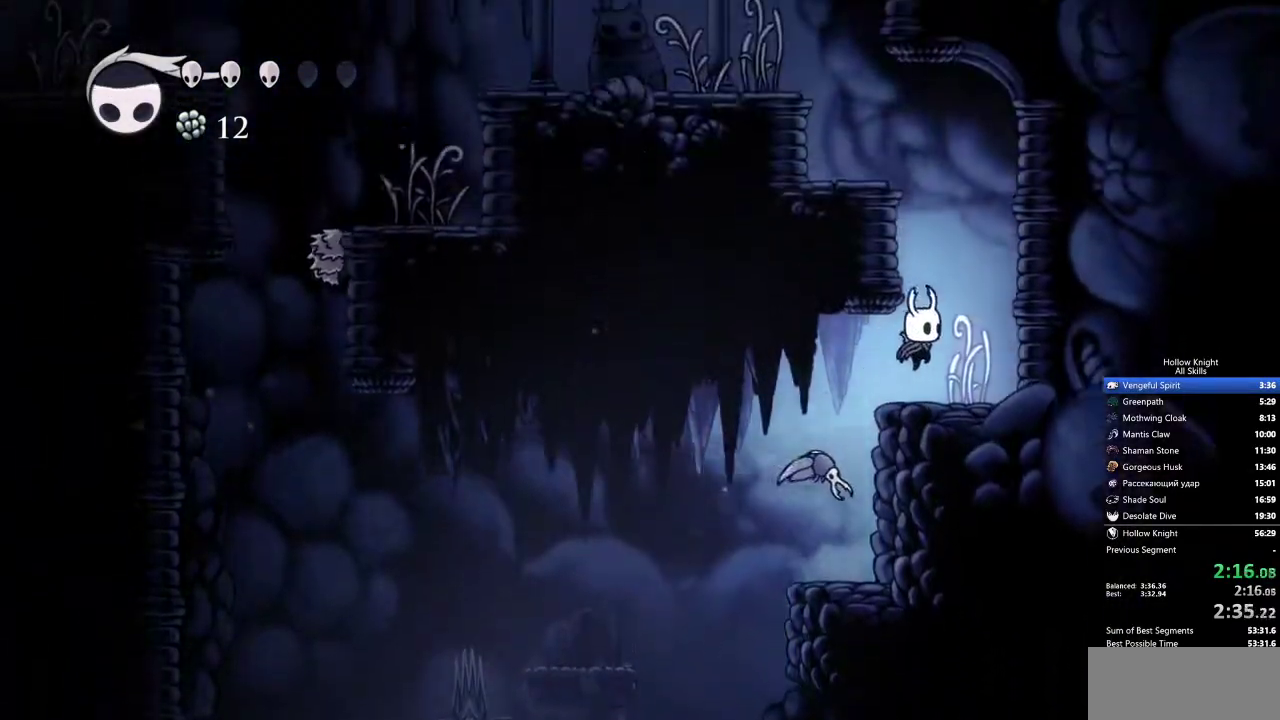
{"keys": ["jump", "left"], "events": [[150, "jump", "down"], [233, "left", "down"], [233, "right", "up"]]}
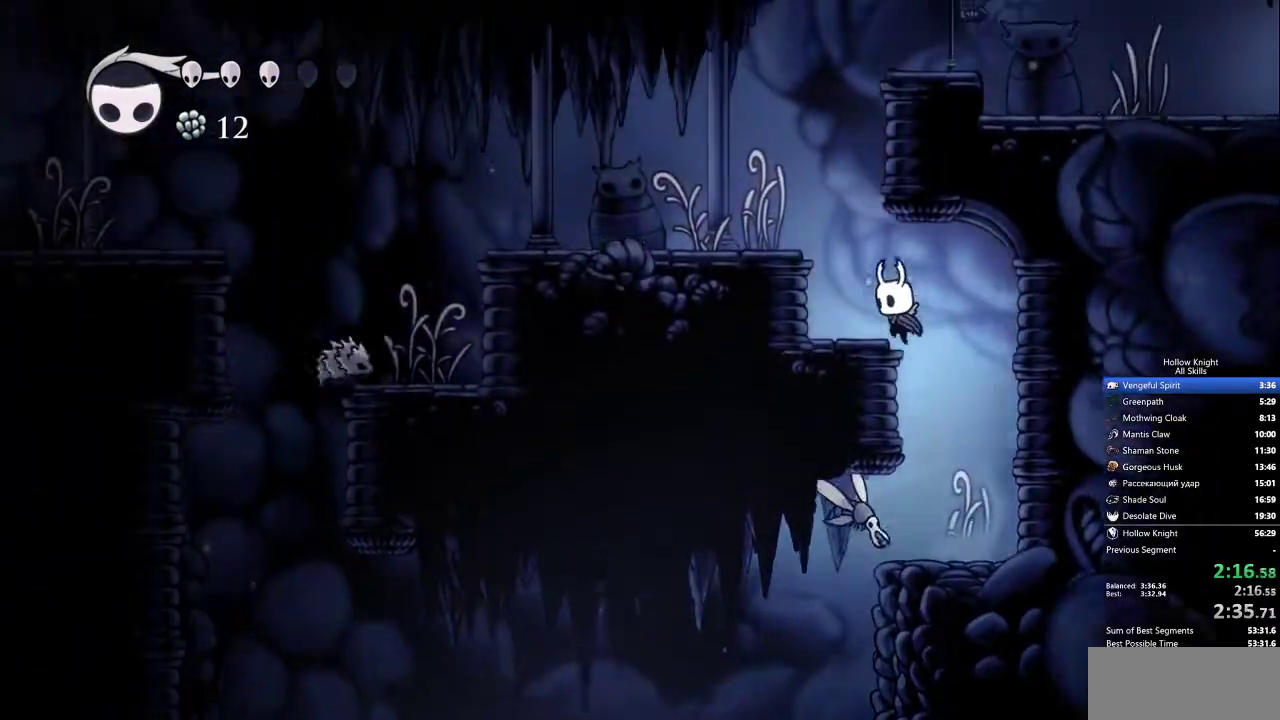
{"keys": ["left"], "events": [[67, "jump", "up"], [217, "jump", "down"], [400, "jump", "up"]]}
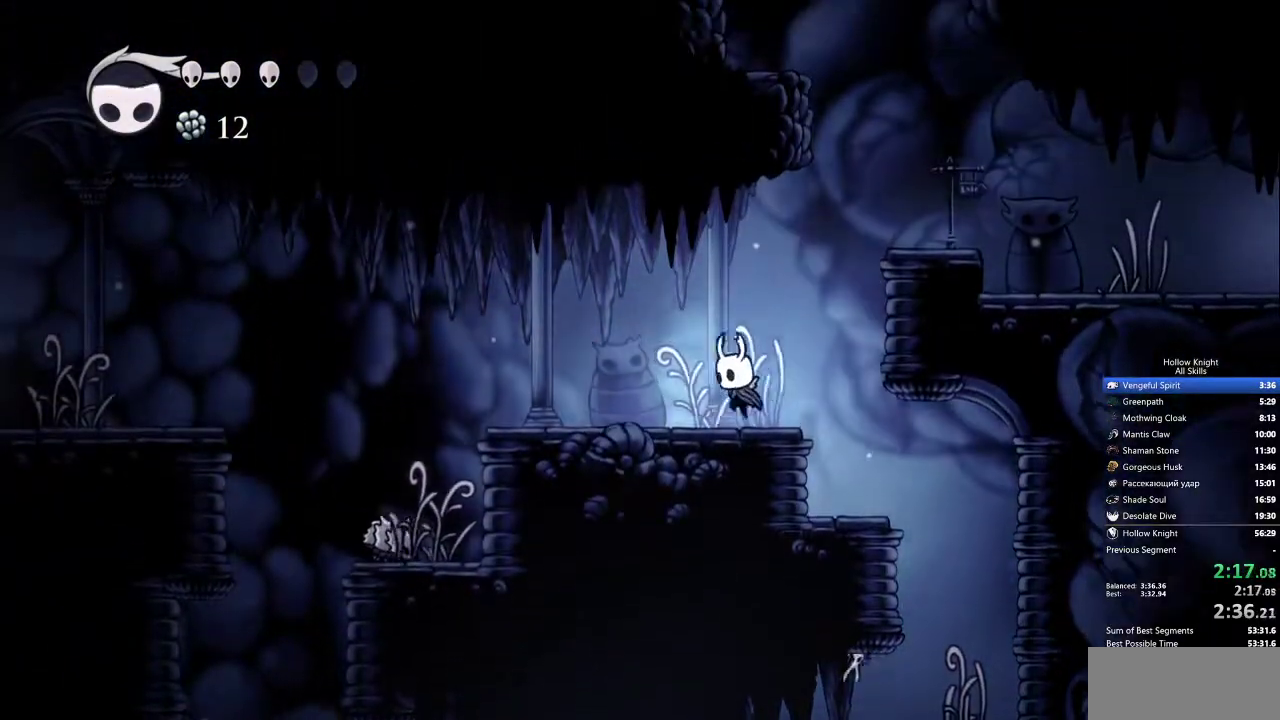
{"keys": ["left"], "events": []}
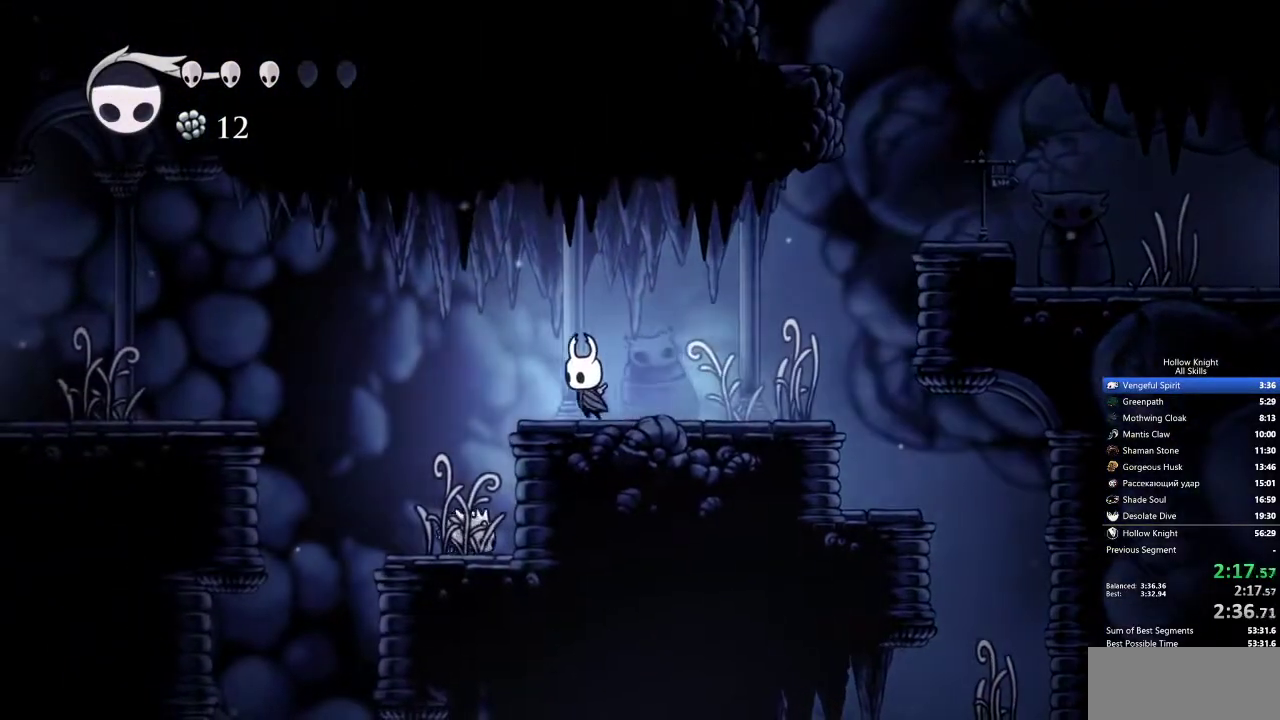
{"keys": ["jump", "left"], "events": [[233, "jump", "down"]]}
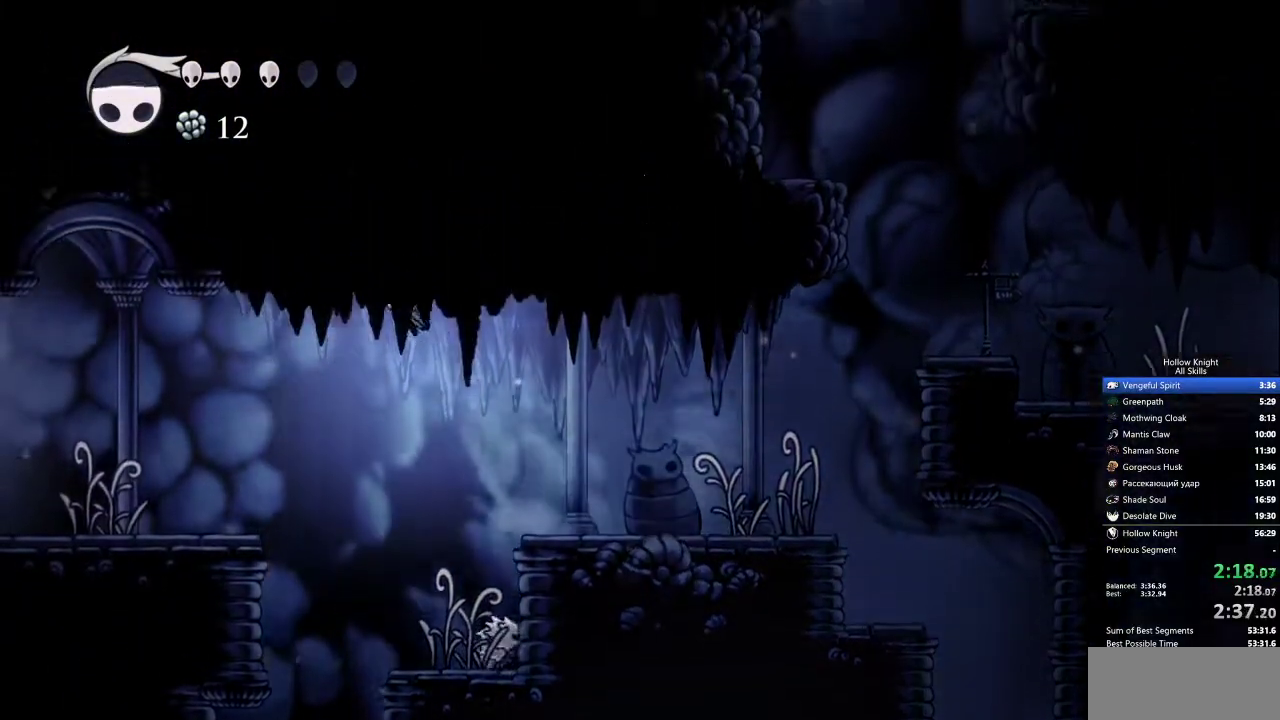
{"keys": ["left"], "events": [[133, "jump", "up"]]}
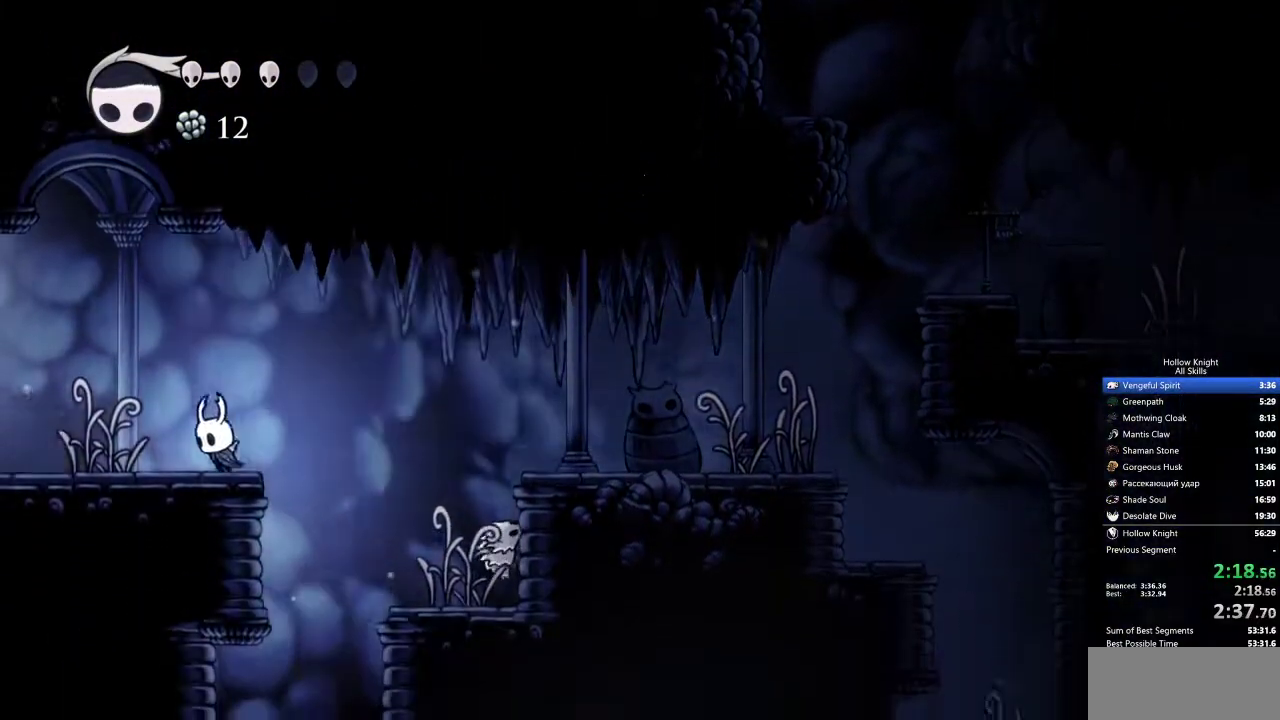
{"keys": ["left"], "events": [[50, "nail", "down"], [100, "nail", "up"]]}
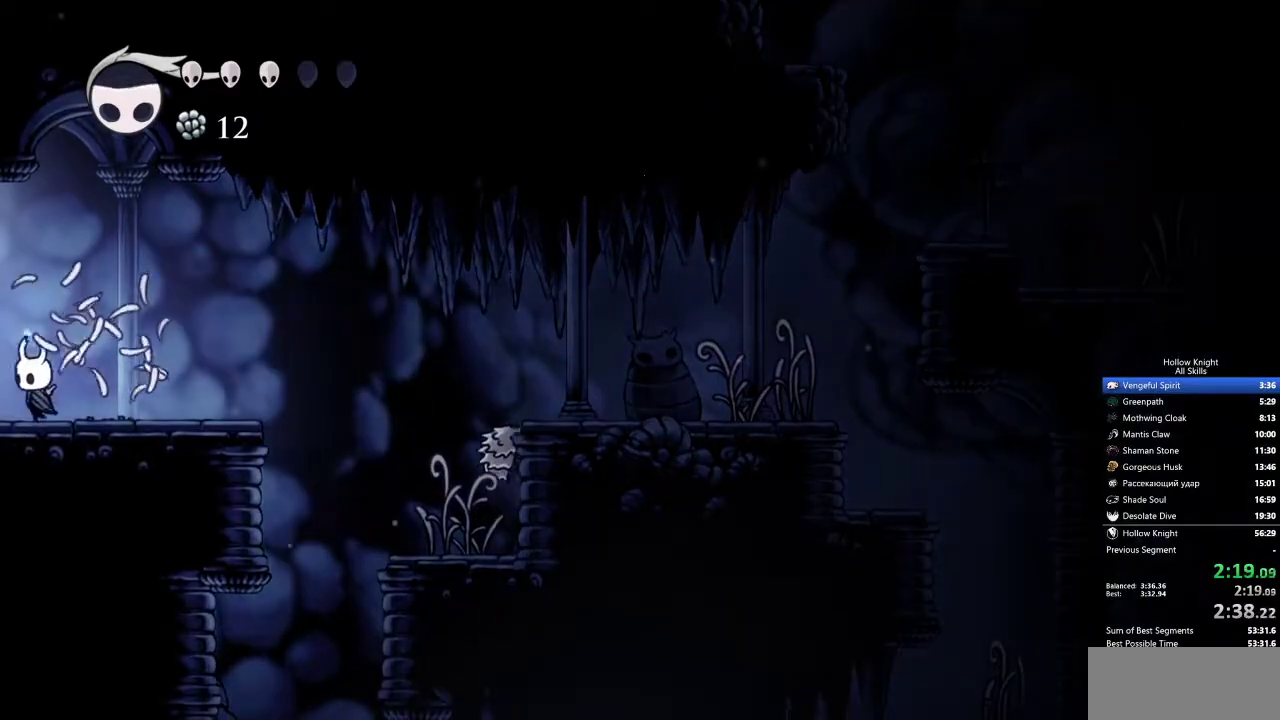
{"keys": ["left"], "events": []}
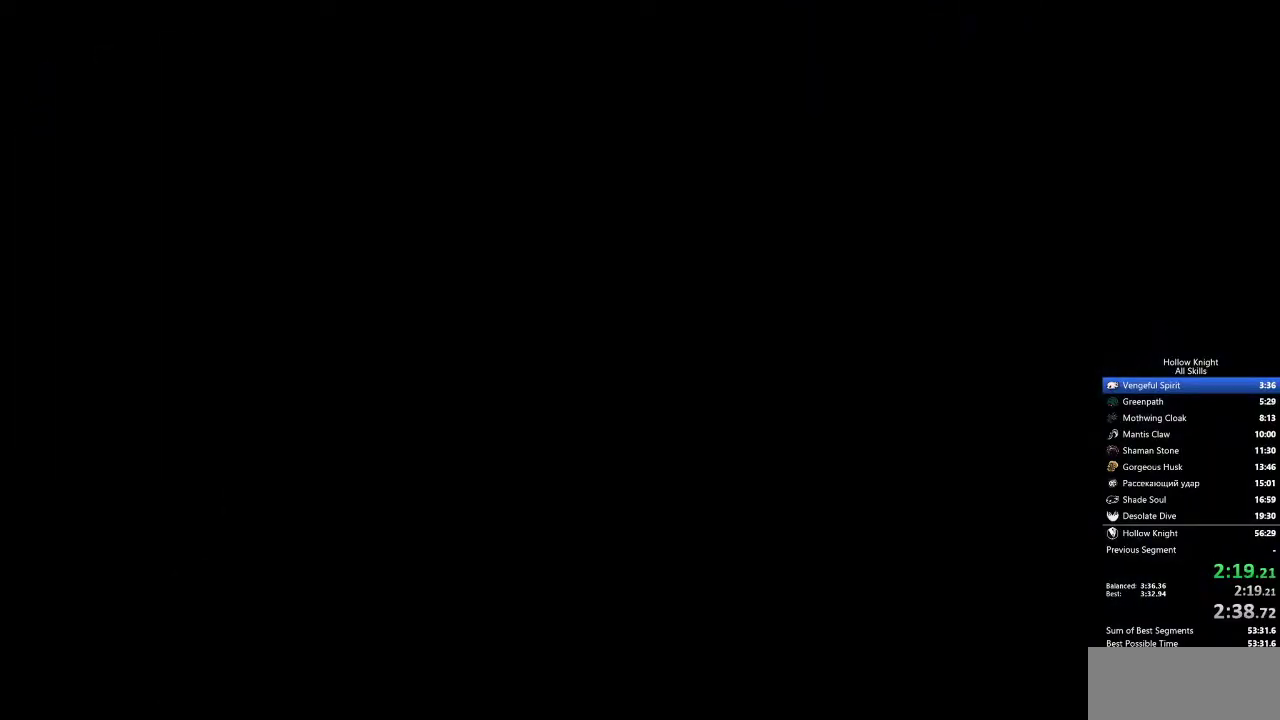
{"keys": ["left"], "events": []}
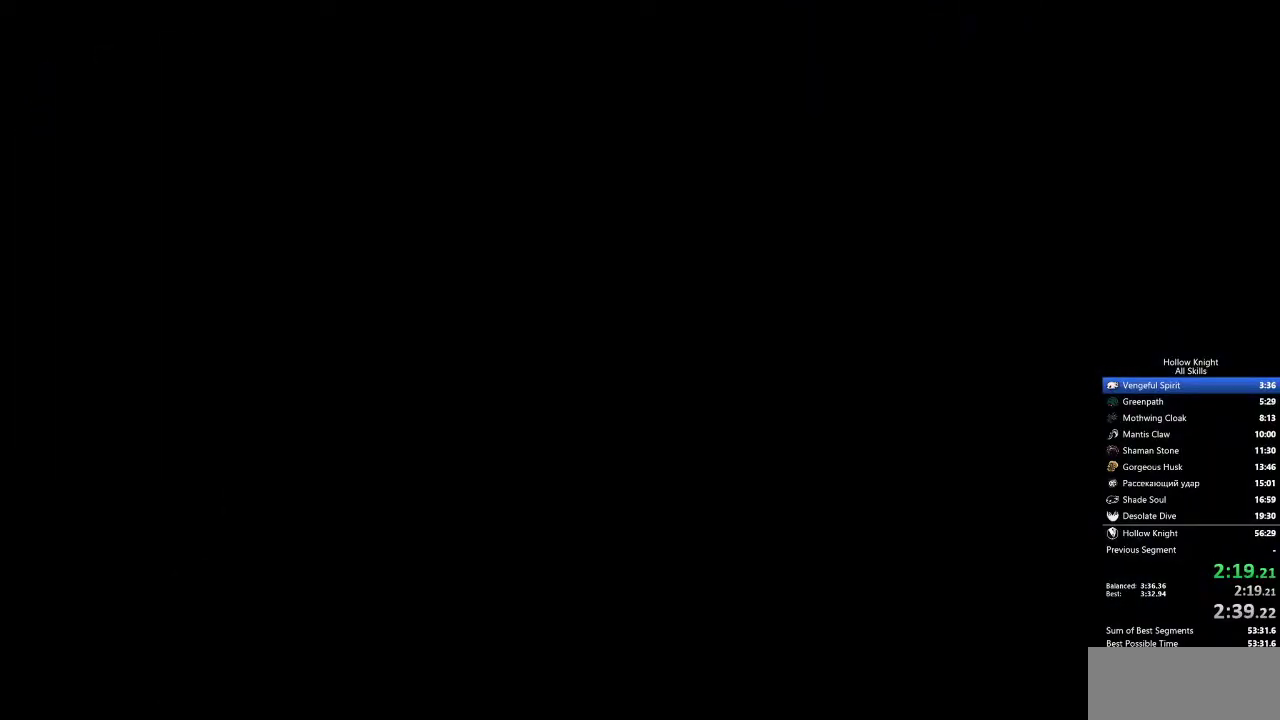
{"keys": ["left"], "events": []}
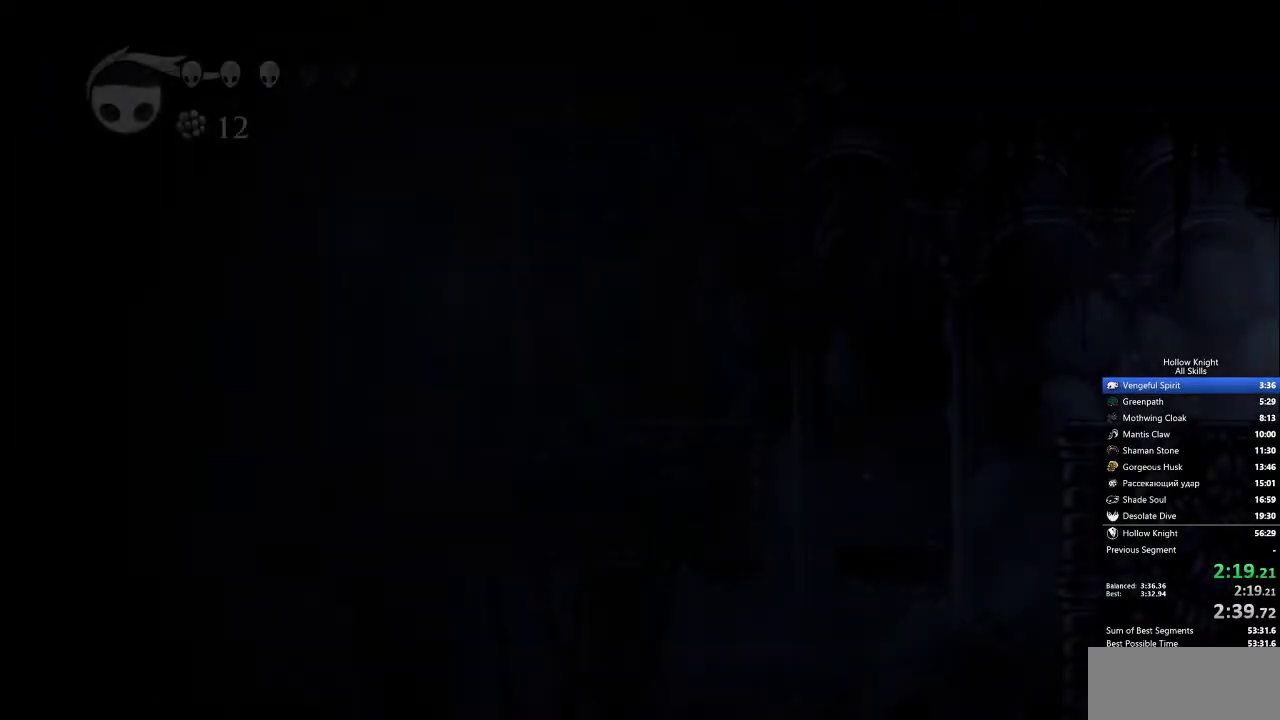
{"keys": ["left"], "events": []}
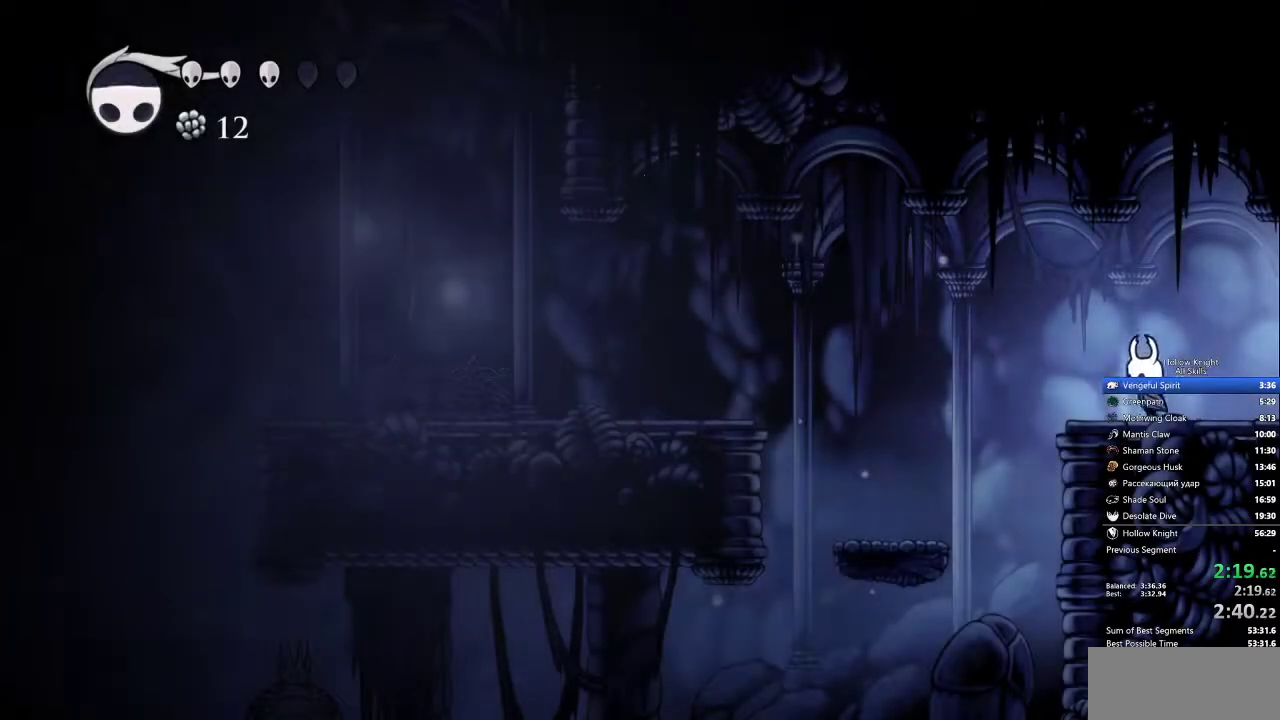
{"keys": ["left"], "events": [[67, "jump", "down"], [217, "jump", "up"]]}
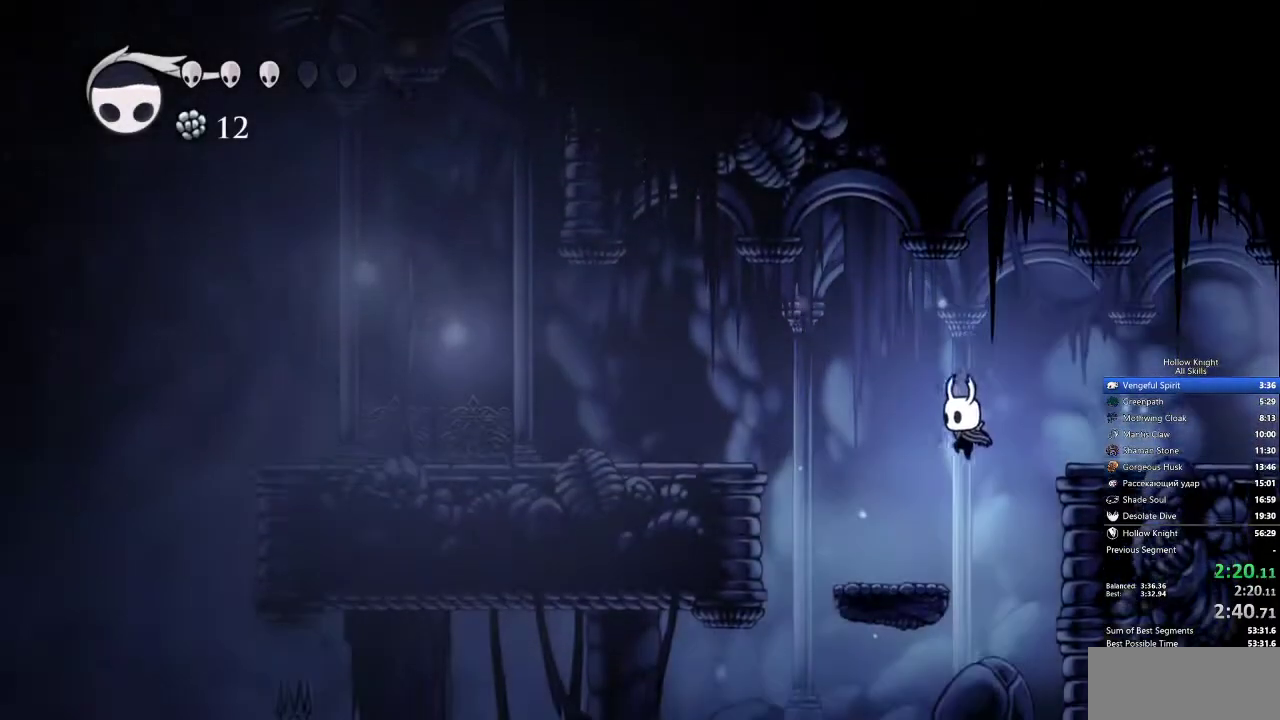
{"keys": ["jump", "left"], "events": [[217, "jump", "down"]]}
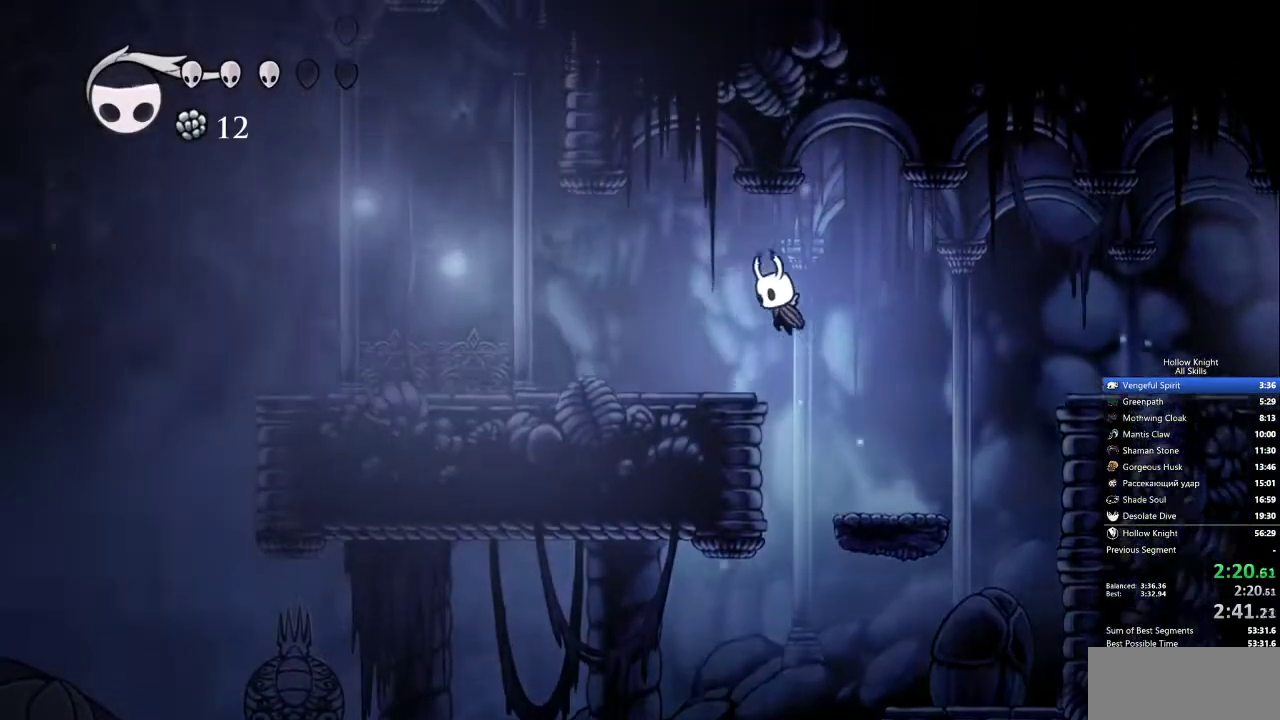
{"keys": ["left"], "events": [[50, "jump", "up"]]}
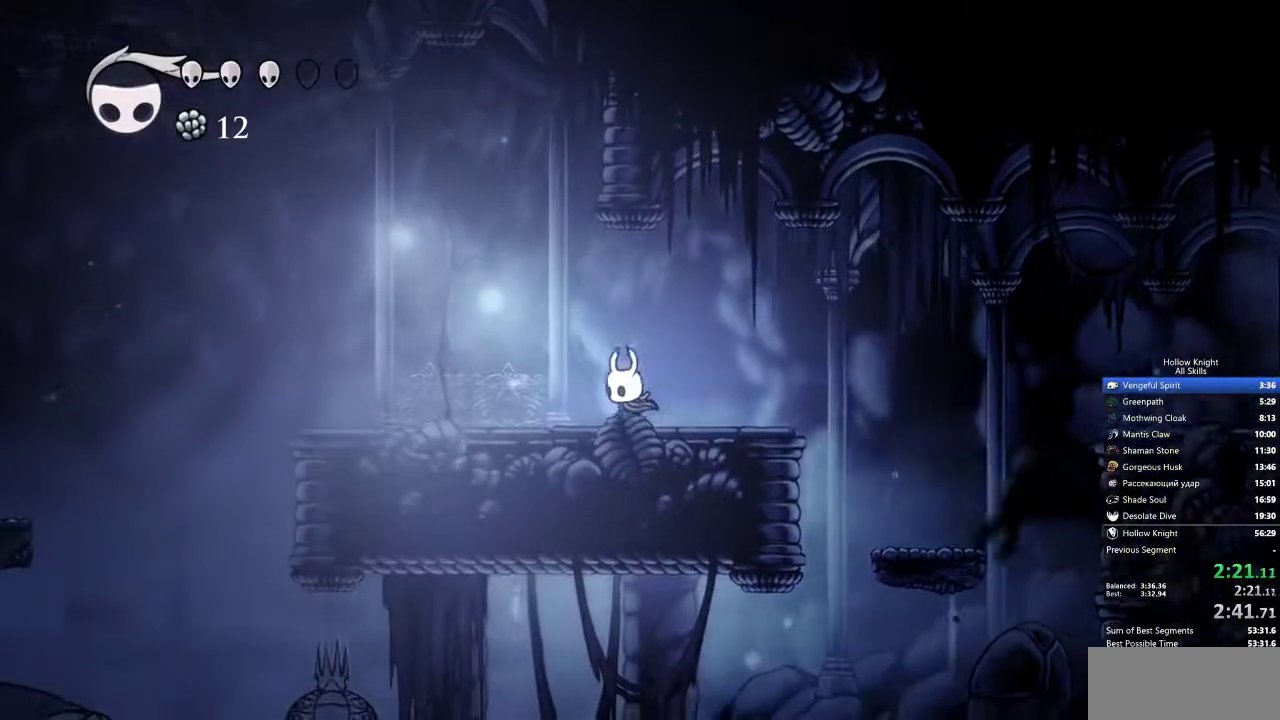
{"keys": ["left"], "events": []}
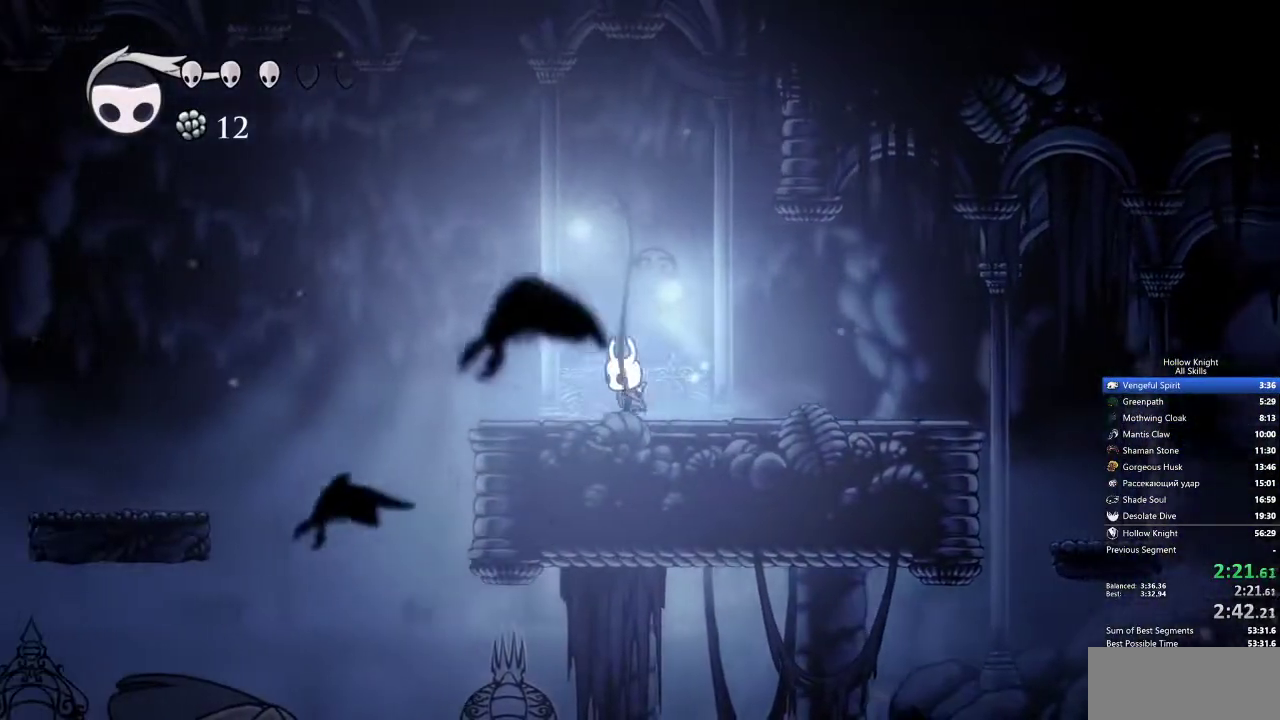
{"keys": ["jump", "left"], "events": [[400, "jump", "down"]]}
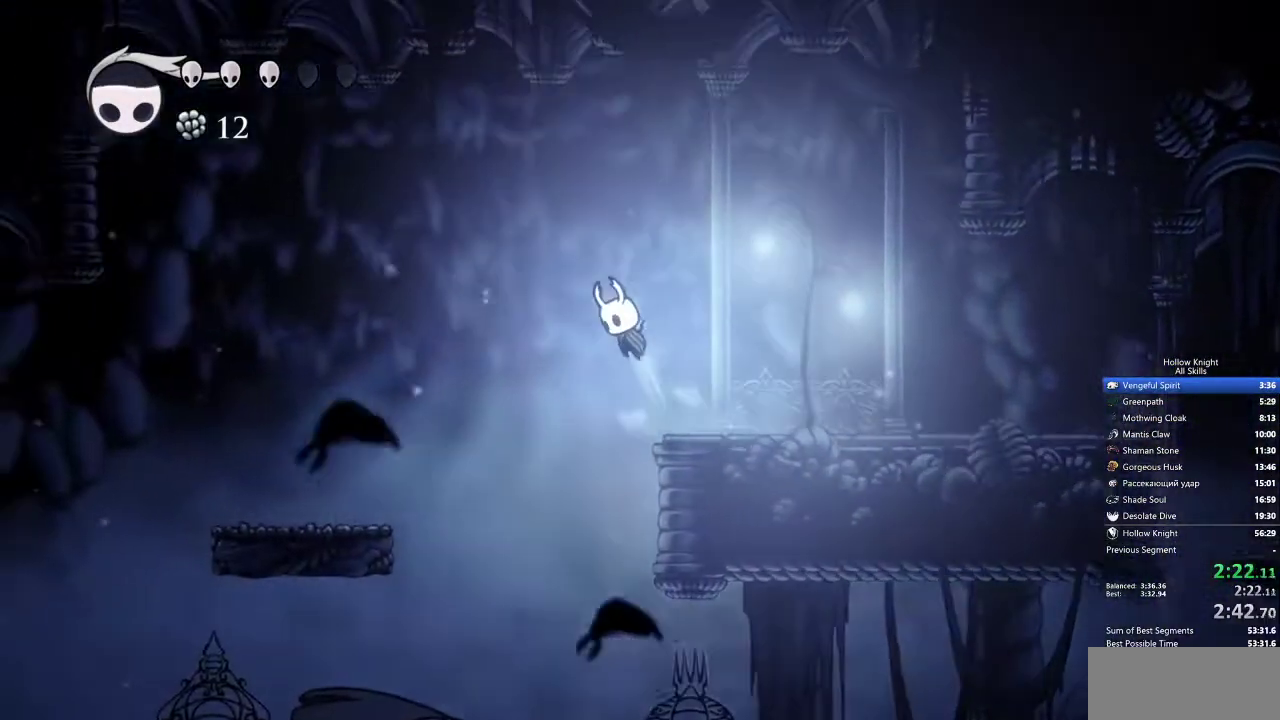
{"keys": ["jump", "left"], "events": []}
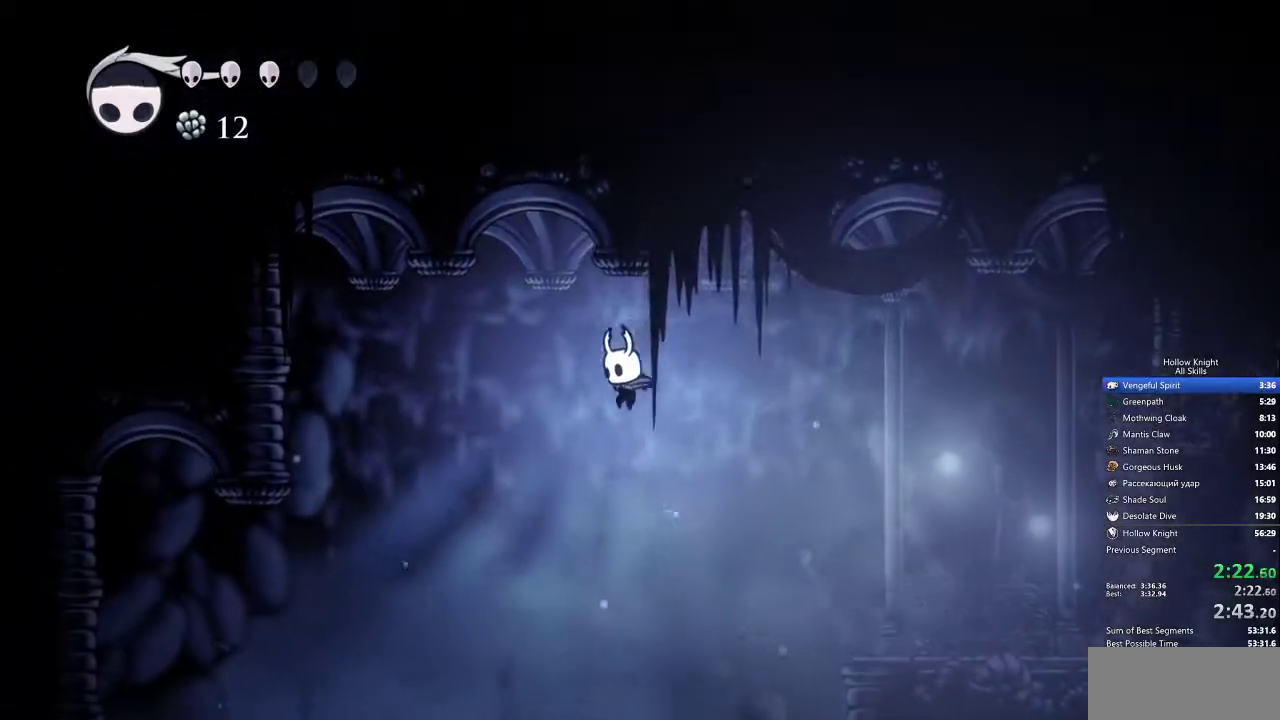
{"keys": ["left"], "events": [[17, "jump", "up"]]}